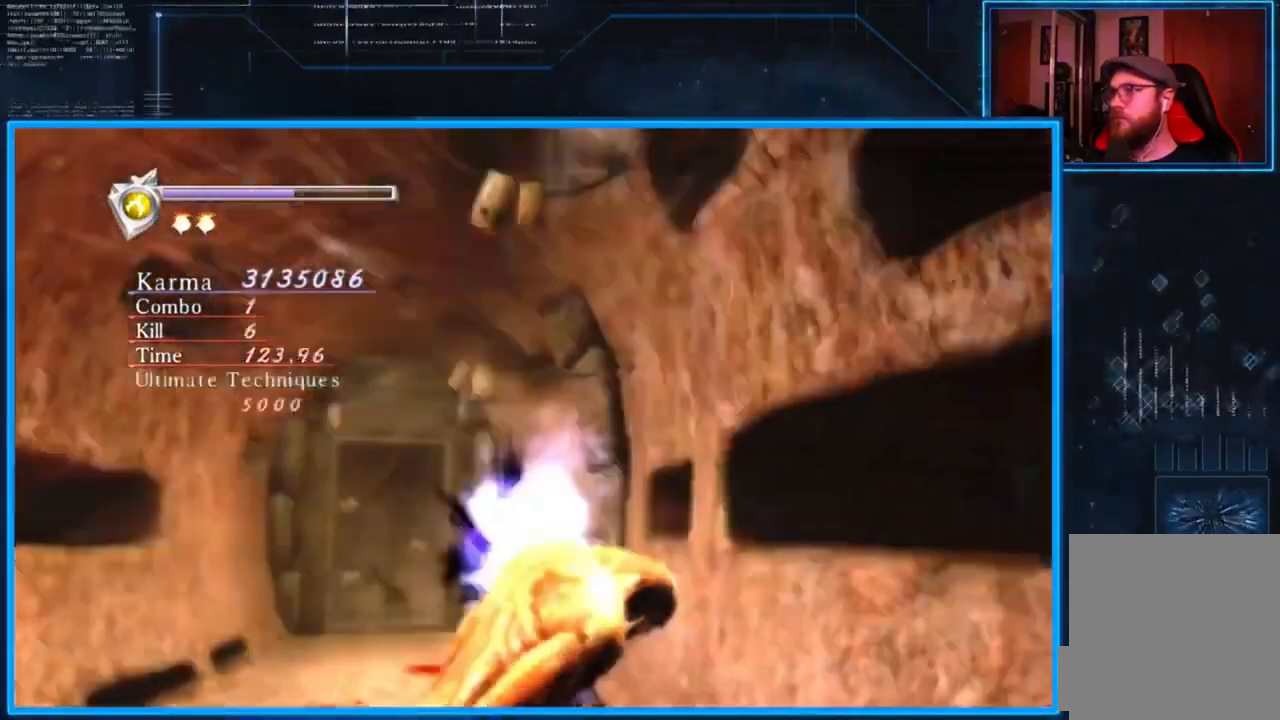
Gameplay with a controller (Xbox layout); each line is a JSON object with the inputs held at the frame after it. "events" lists button and stick changes between this image and that frame as [ms after this image, input, new state], when the widget could be followed in between.
{"buttons": ["L2"], "left_stick": "center", "right_stick": "right", "events": [[17, "left_stick", "down-right"], [150, "left_stick", "right"], [284, "L2", "down"], [350, "left_stick", "center"]]}
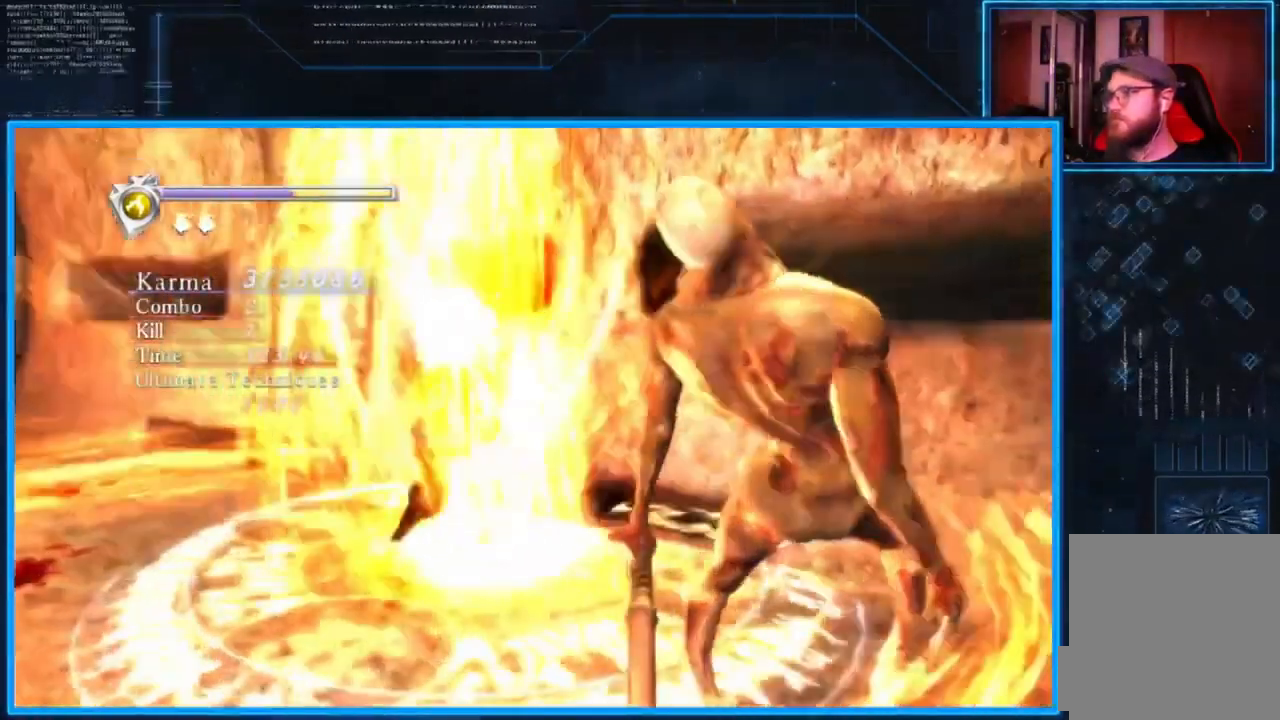
{"buttons": ["L2"], "left_stick": "center", "right_stick": "right", "events": []}
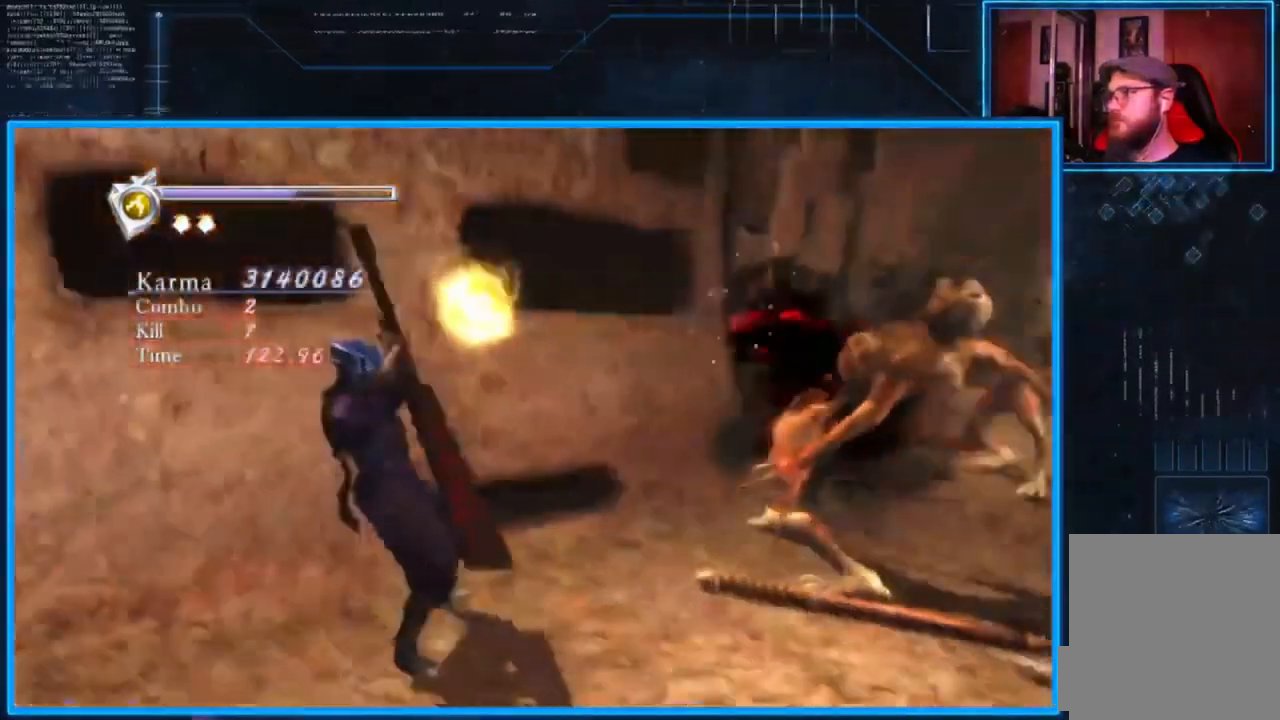
{"buttons": ["L2"], "left_stick": "up", "right_stick": "center", "events": [[284, "left_stick", "up"], [284, "right_stick", "center"]]}
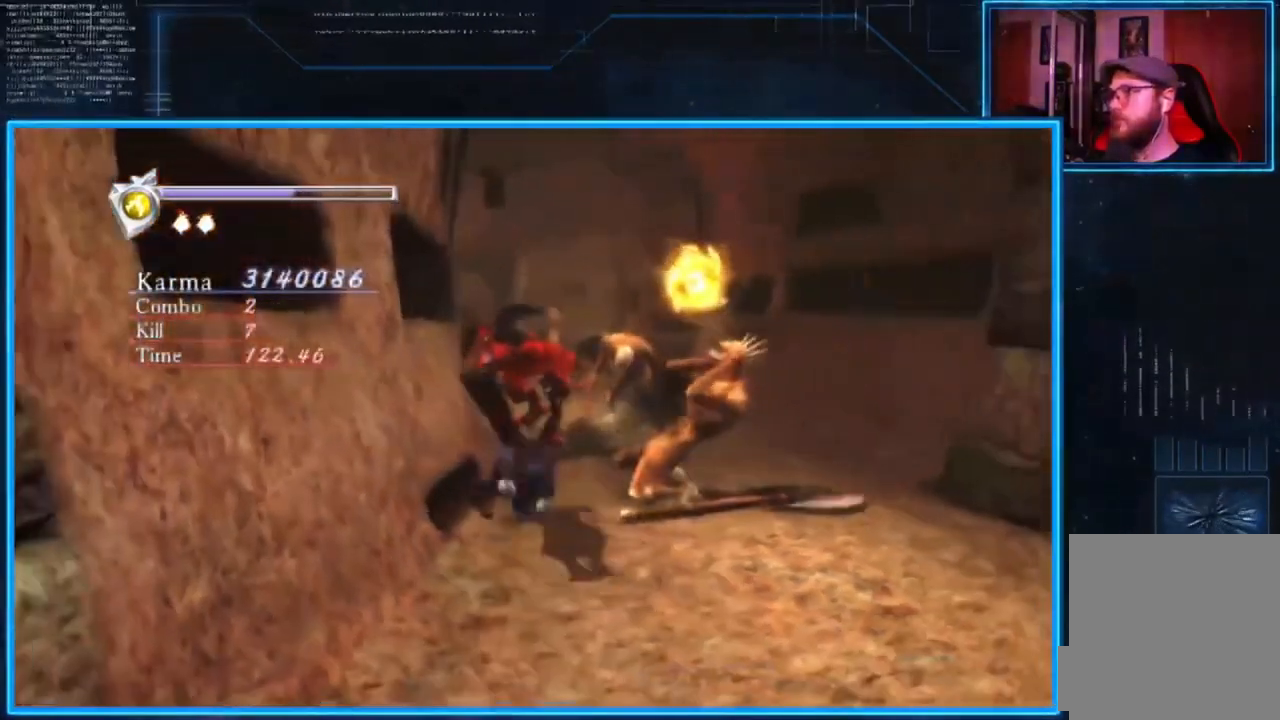
{"buttons": ["A", "L2"], "left_stick": "up", "right_stick": "center", "events": [[83, "A", "down"], [216, "A", "up"], [283, "A", "down"], [350, "A", "up"], [417, "A", "down"]]}
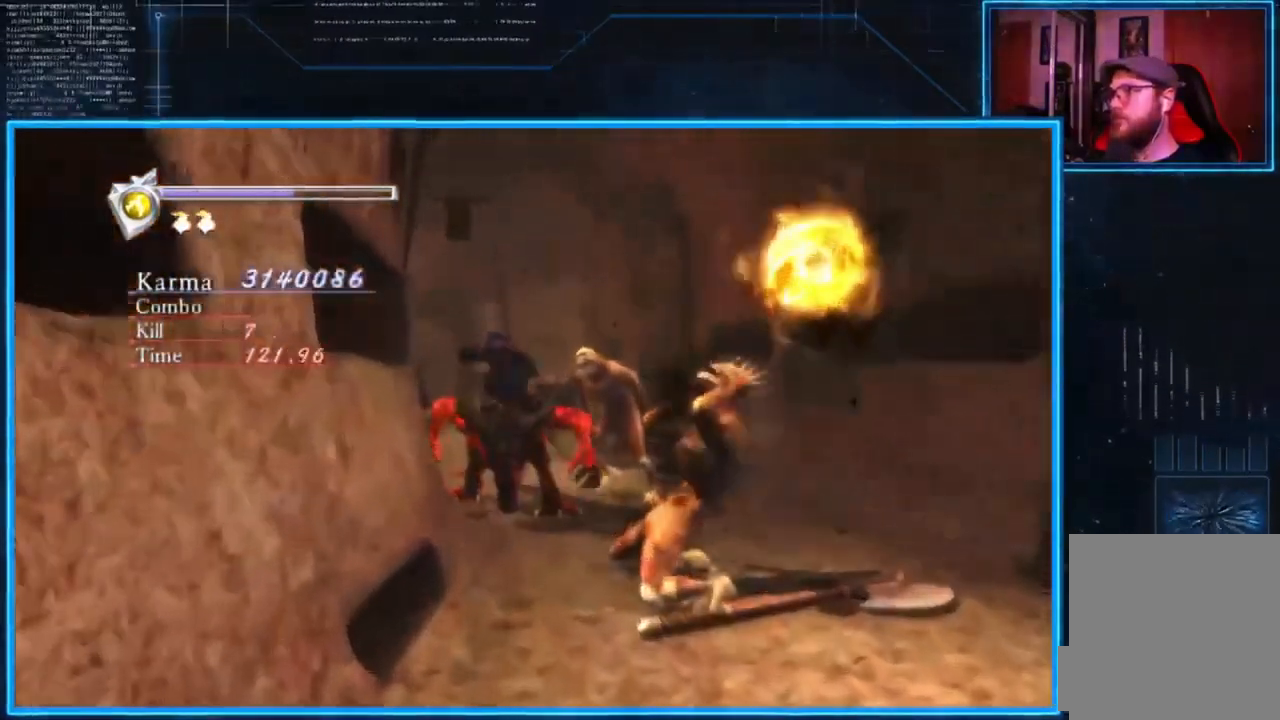
{"buttons": ["L2"], "left_stick": "center", "right_stick": "center", "events": [[17, "A", "up"], [83, "A", "down"], [184, "A", "up"], [184, "left_stick", "center"]]}
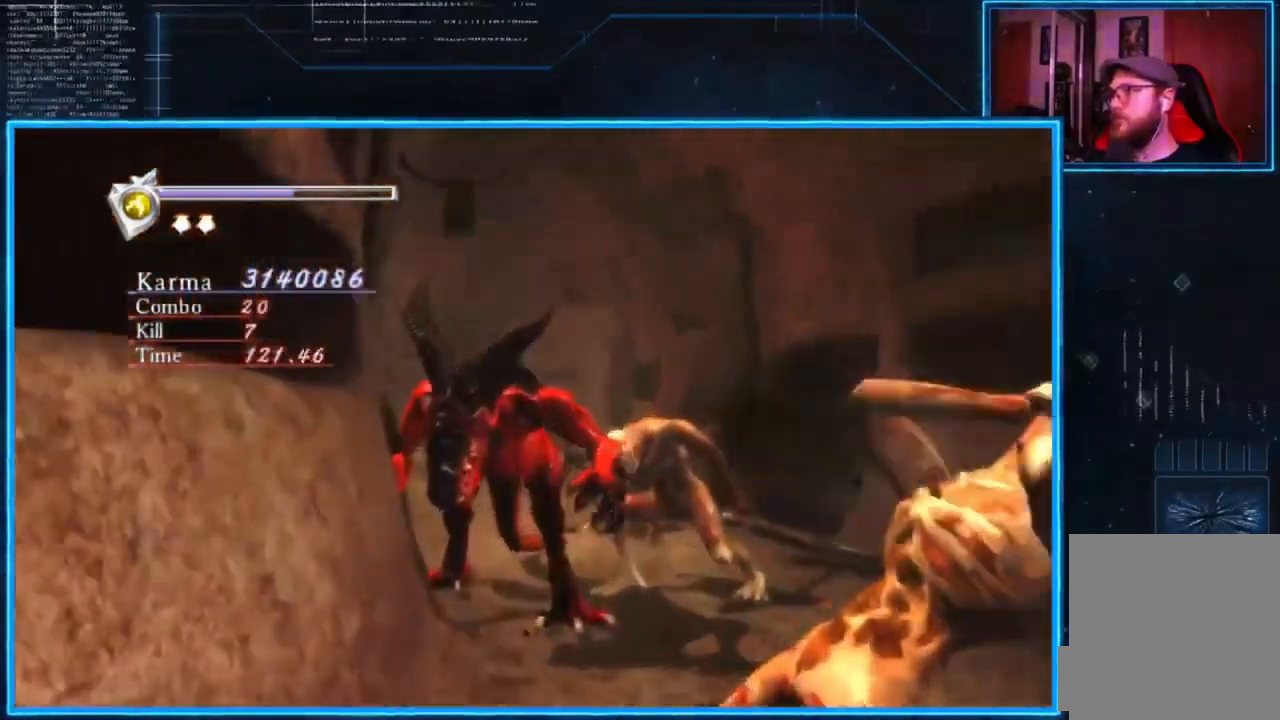
{"buttons": ["Y", "L2"], "left_stick": "center", "right_stick": "center", "events": [[50, "Y", "down"]]}
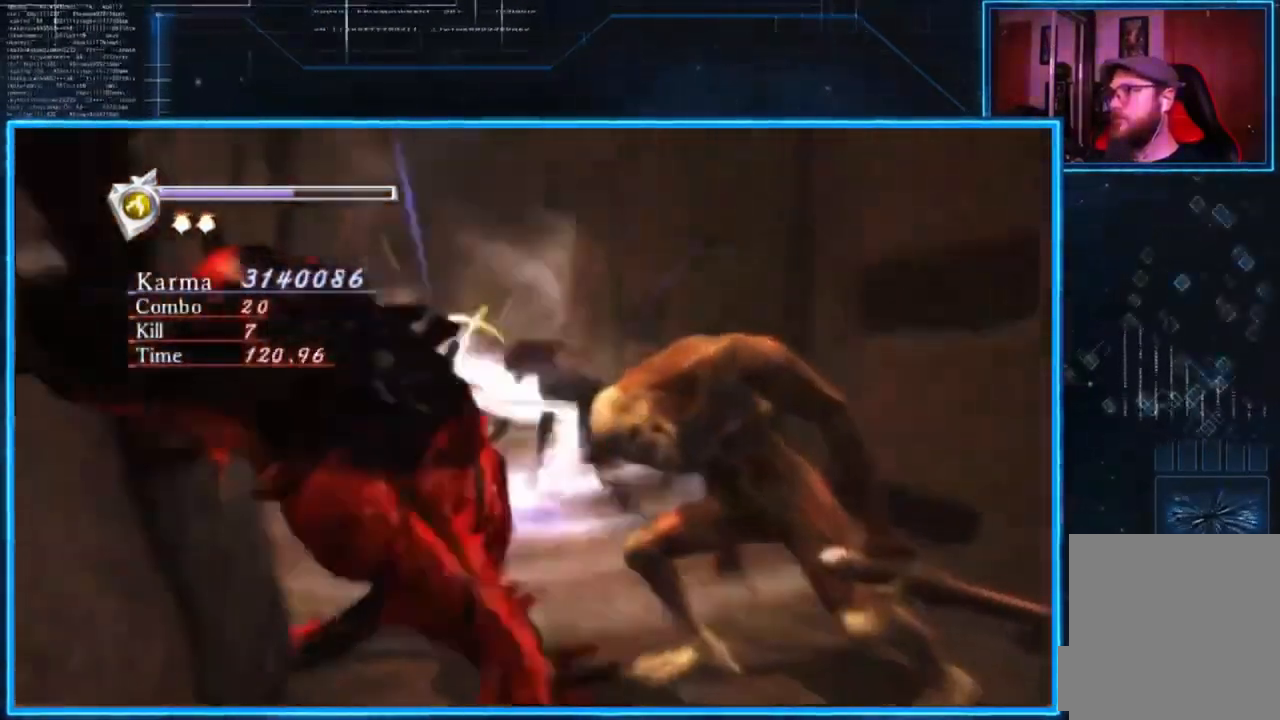
{"buttons": ["Y"], "left_stick": "down", "right_stick": "center", "events": [[100, "L2", "up"], [300, "left_stick", "down"]]}
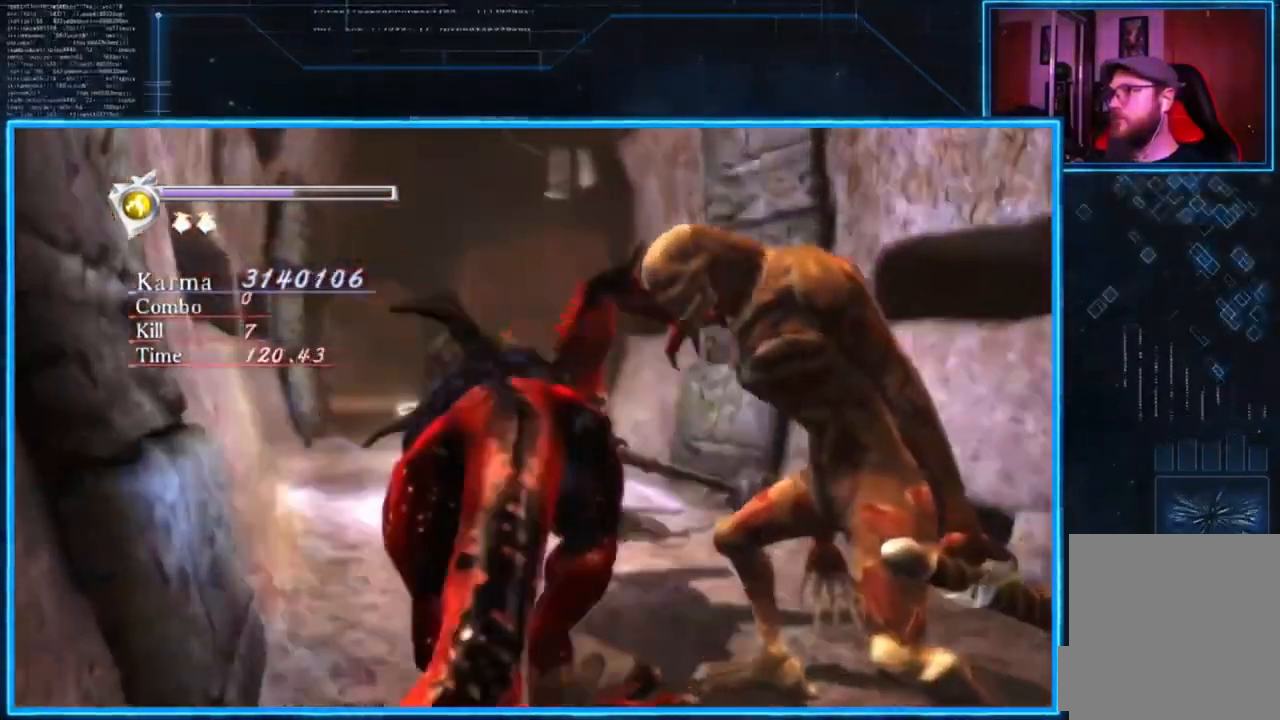
{"buttons": ["Y"], "left_stick": "down", "right_stick": "center", "events": []}
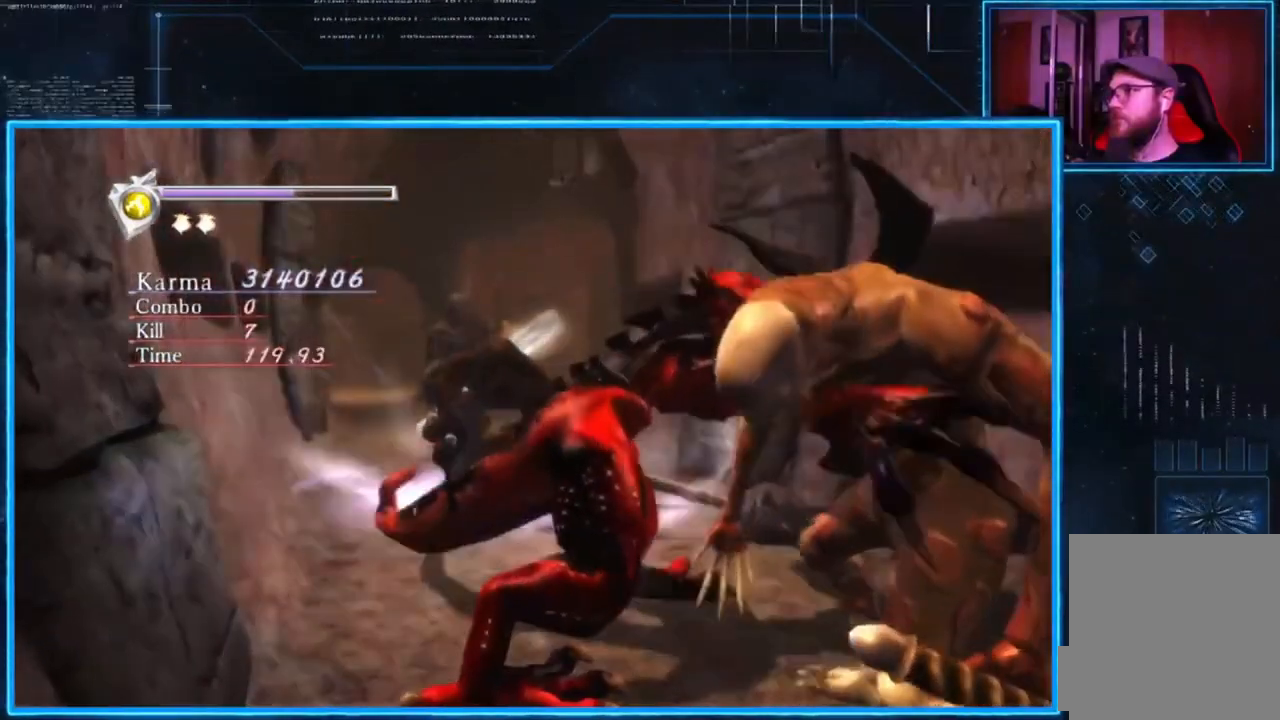
{"buttons": [], "left_stick": "down", "right_stick": "center", "events": [[267, "Y", "up"]]}
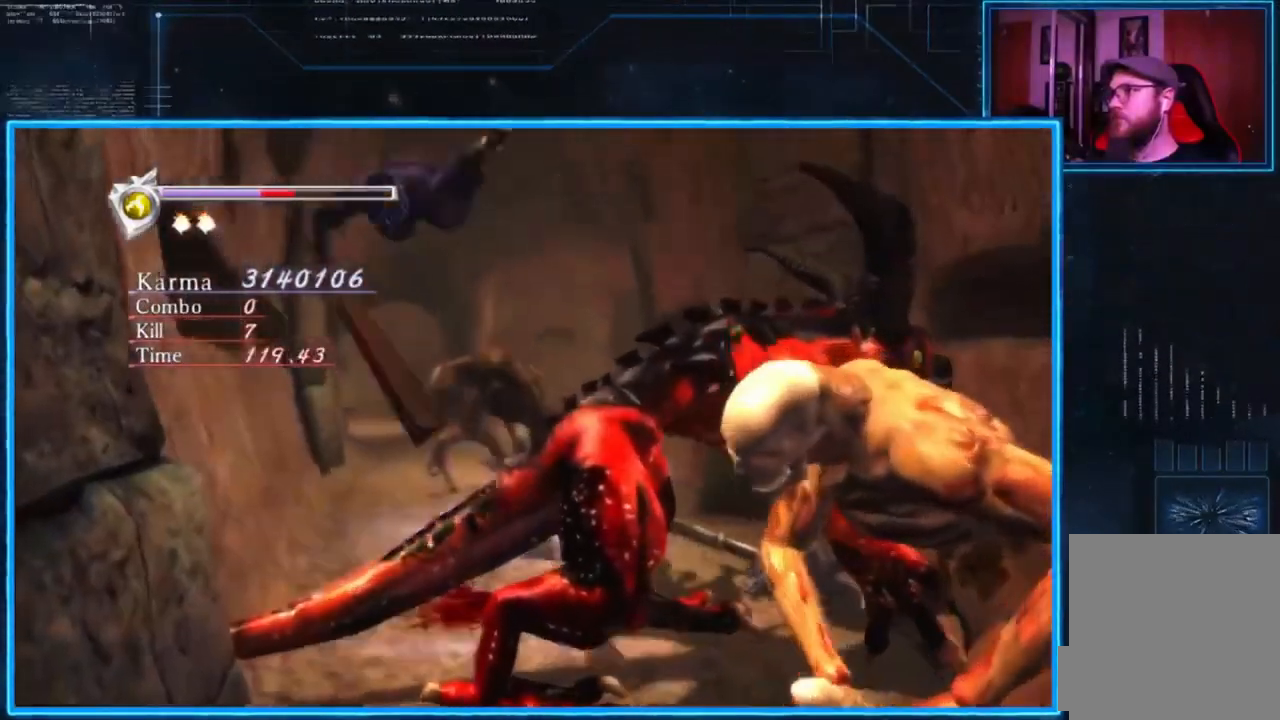
{"buttons": ["L2"], "left_stick": "up", "right_stick": "center", "events": [[33, "L2", "down"], [66, "left_stick", "down-right"], [266, "left_stick", "center"], [467, "left_stick", "up"]]}
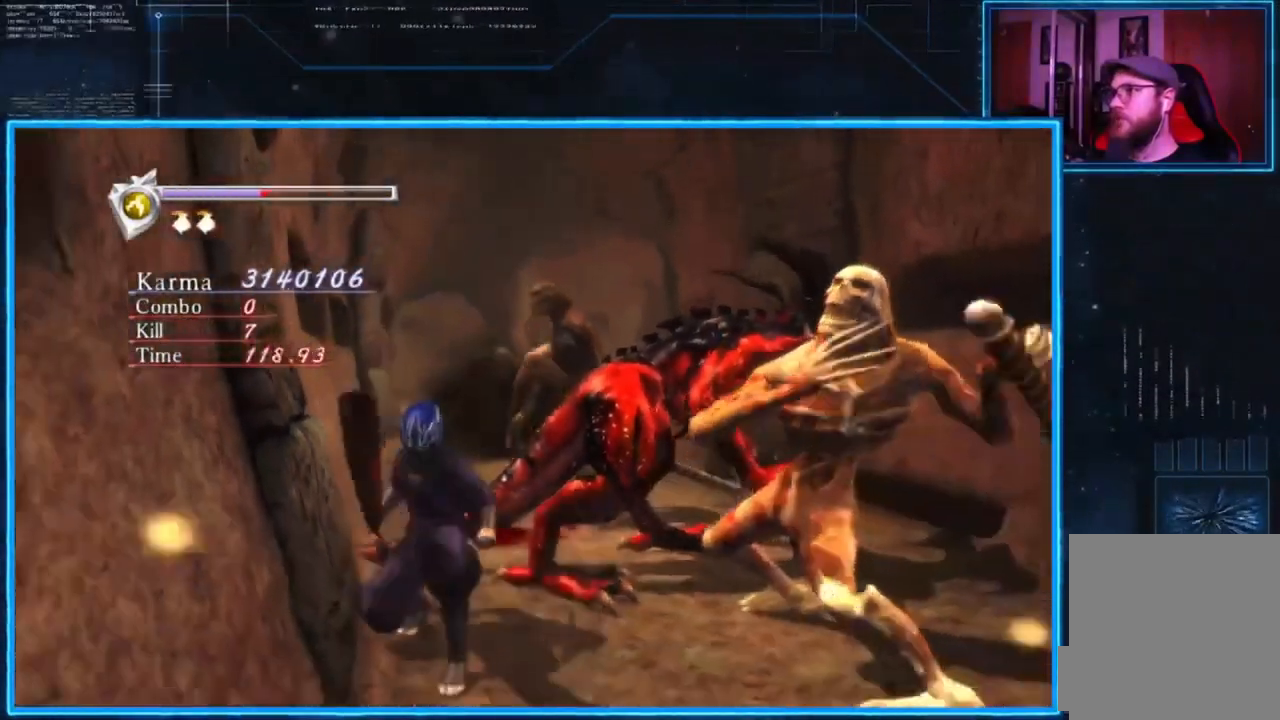
{"buttons": ["A", "L2"], "left_stick": "up", "right_stick": "center", "events": [[334, "A", "down"], [400, "A", "up"], [467, "A", "down"]]}
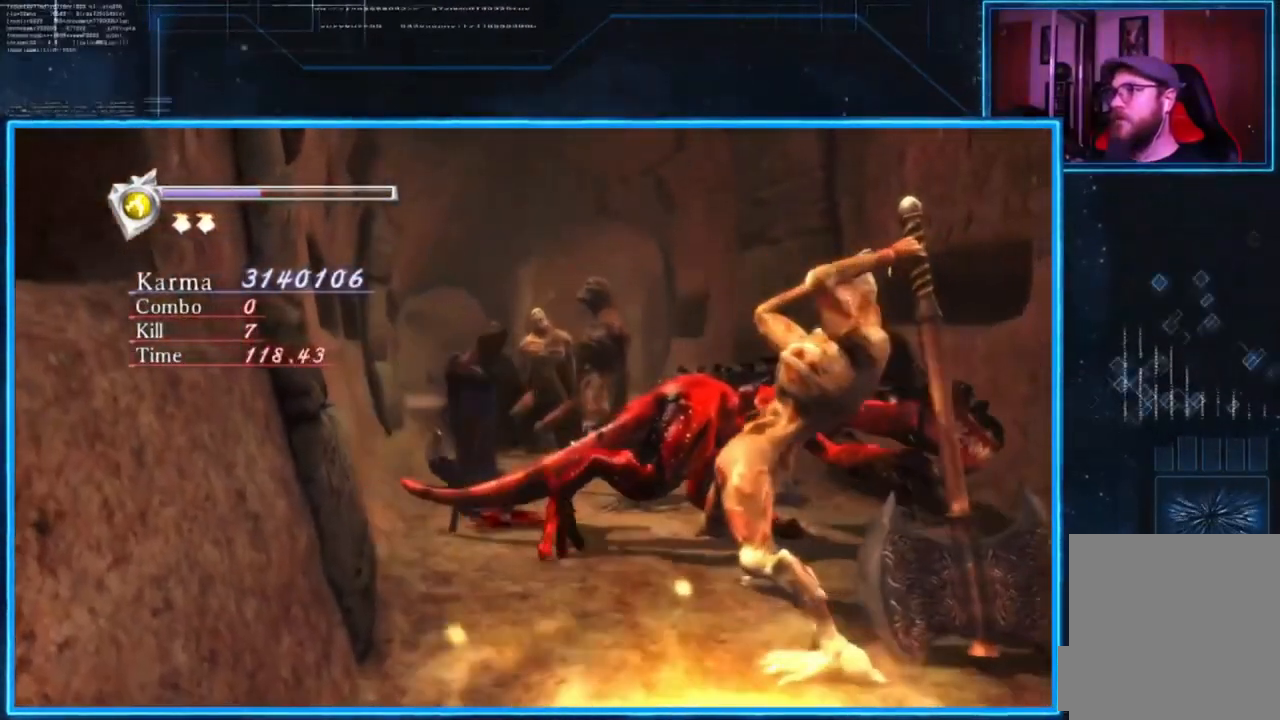
{"buttons": ["A", "L2"], "left_stick": "up", "right_stick": "center", "events": [[66, "A", "up"], [133, "A", "down"], [233, "A", "up"], [300, "A", "down"], [400, "A", "up"], [467, "A", "down"]]}
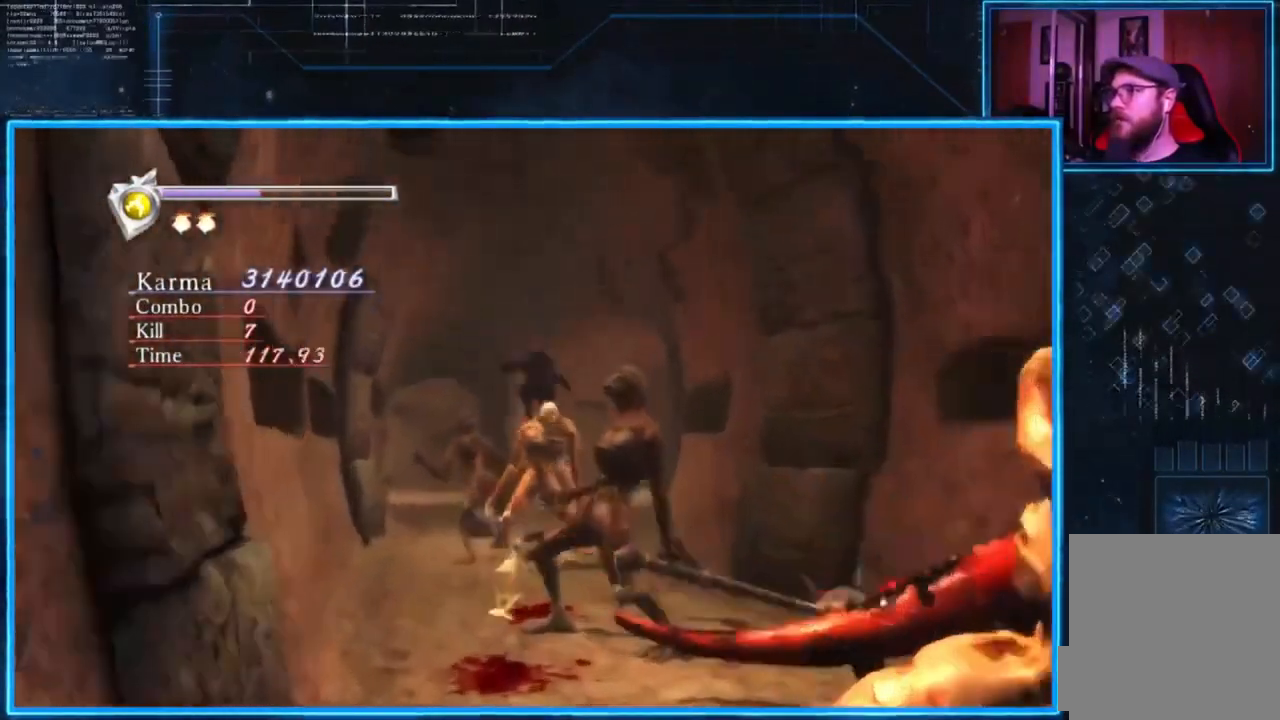
{"buttons": ["L2"], "left_stick": "up", "right_stick": "center", "events": [[67, "A", "up"], [134, "A", "down"], [234, "A", "up"], [267, "A", "down"], [367, "A", "up"]]}
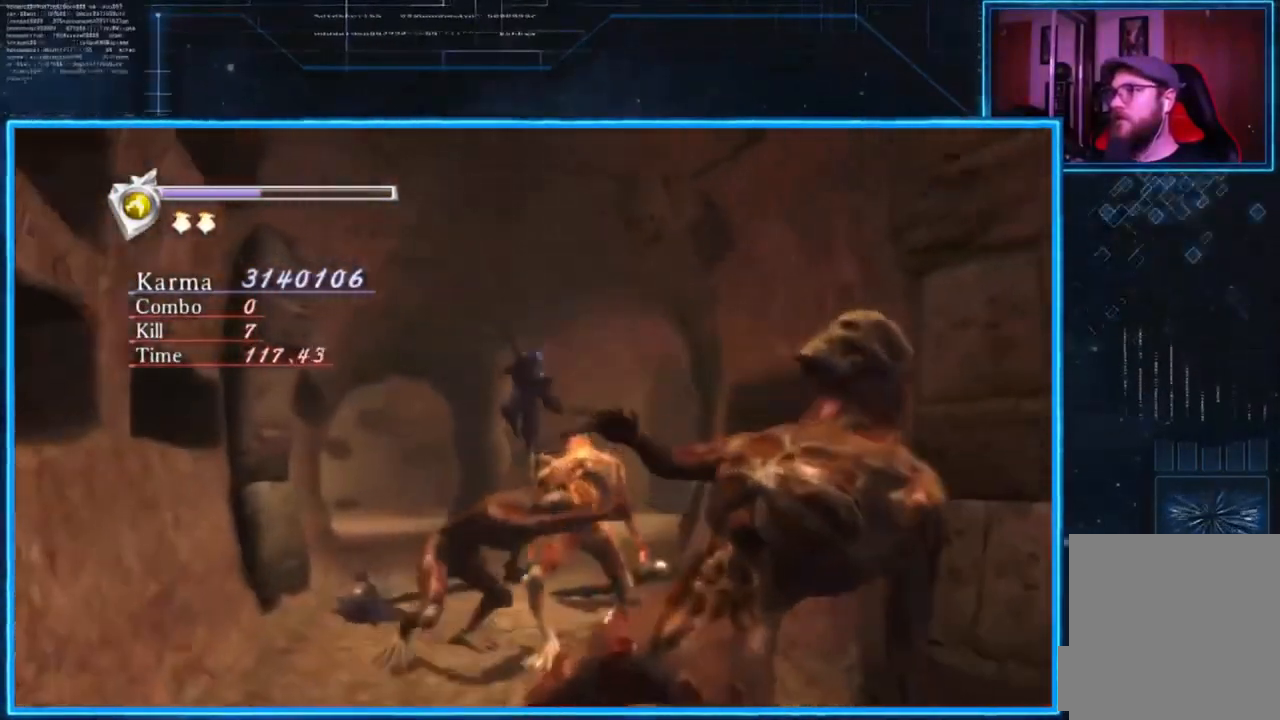
{"buttons": ["L2"], "left_stick": "up", "right_stick": "center", "events": [[100, "Y", "down"], [200, "Y", "up"]]}
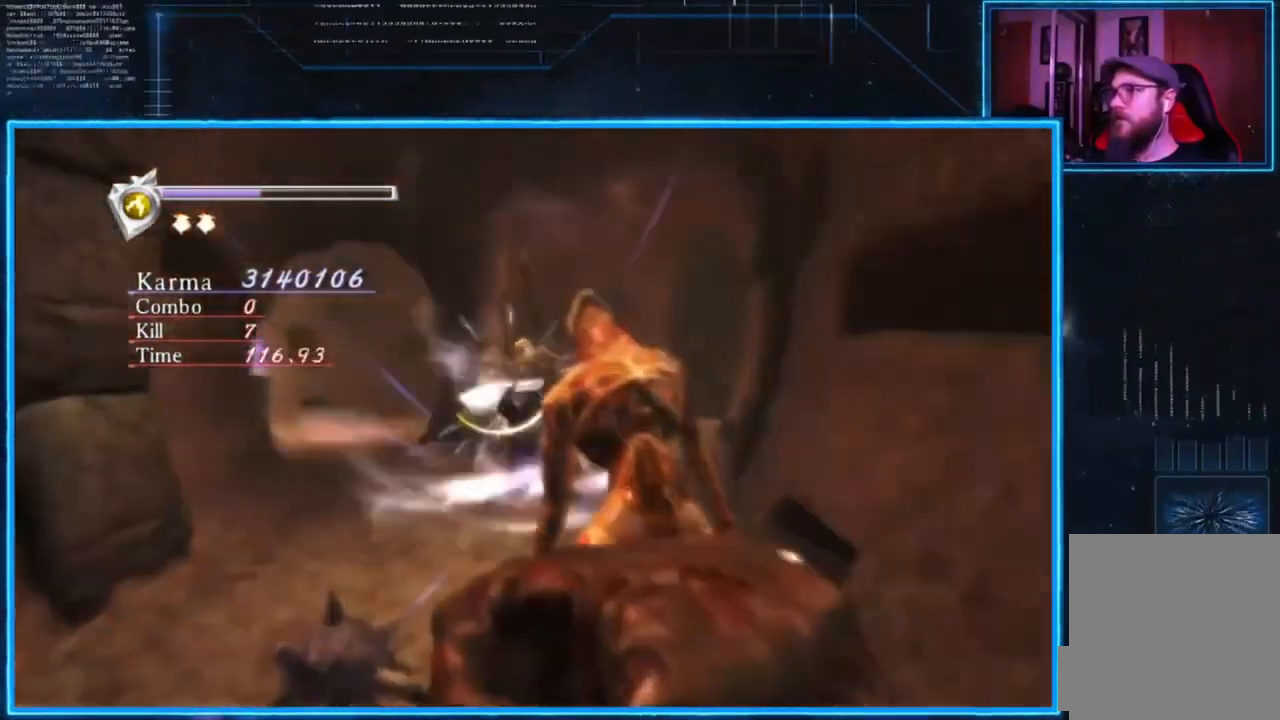
{"buttons": ["L2"], "left_stick": "up", "right_stick": "down-right", "events": [[100, "right_stick", "down-right"]]}
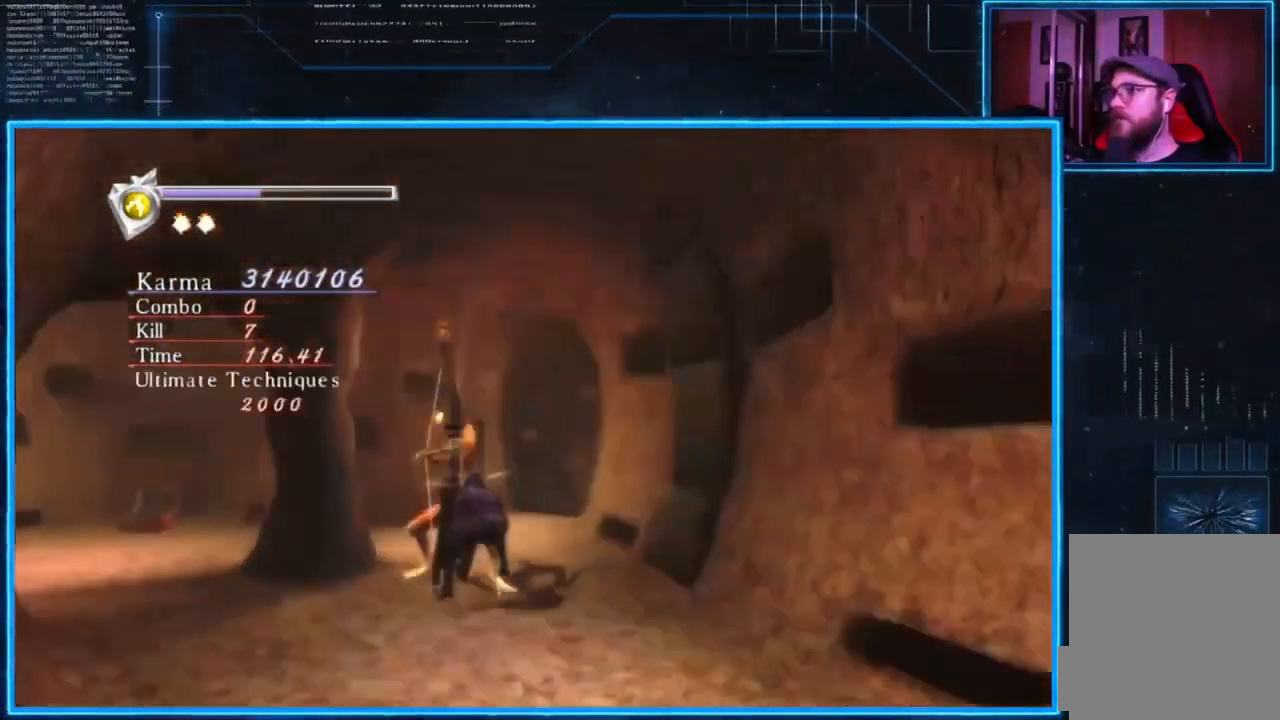
{"buttons": [], "left_stick": "right", "right_stick": "right", "events": [[116, "right_stick", "right"], [133, "left_stick", "center"], [400, "L2", "up"], [433, "left_stick", "right"]]}
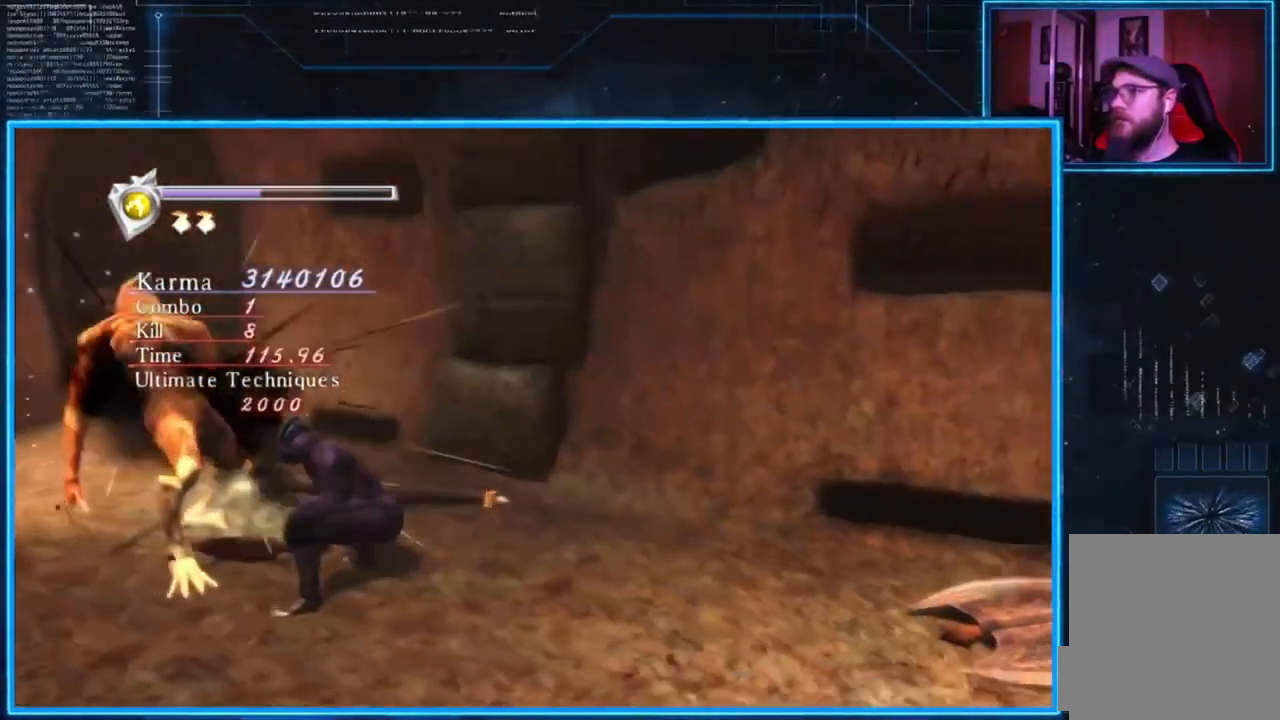
{"buttons": [], "left_stick": "center", "right_stick": "center", "events": [[184, "left_stick", "up-right"], [451, "left_stick", "center"], [451, "right_stick", "center"]]}
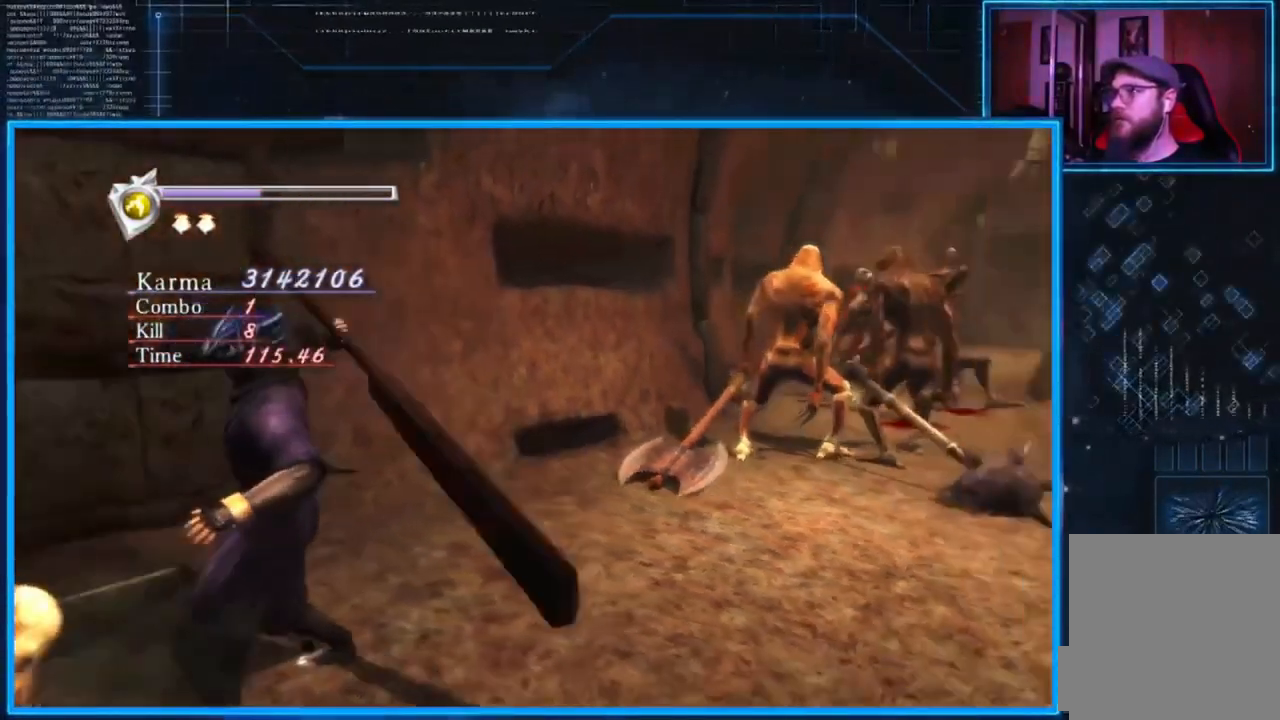
{"buttons": ["Y"], "left_stick": "center", "right_stick": "center", "events": [[17, "Y", "down"]]}
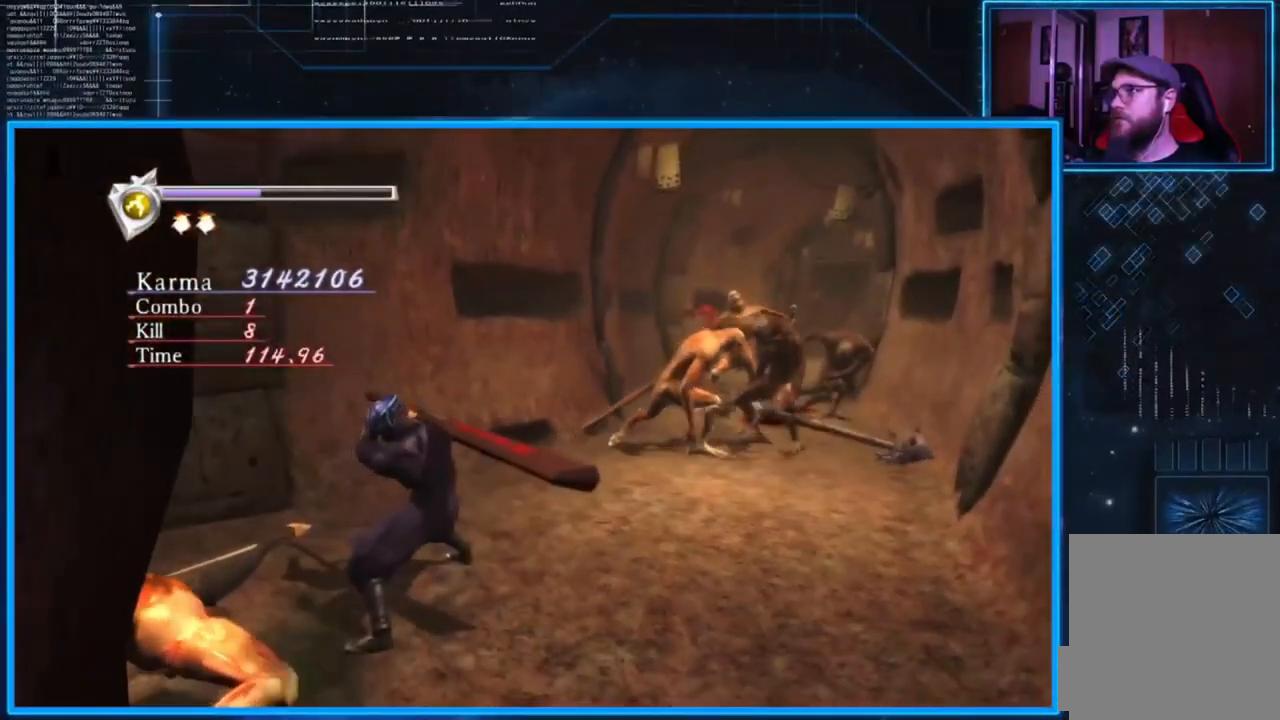
{"buttons": ["Y"], "left_stick": "center", "right_stick": "center", "events": [[50, "left_stick", "right"], [417, "left_stick", "center"]]}
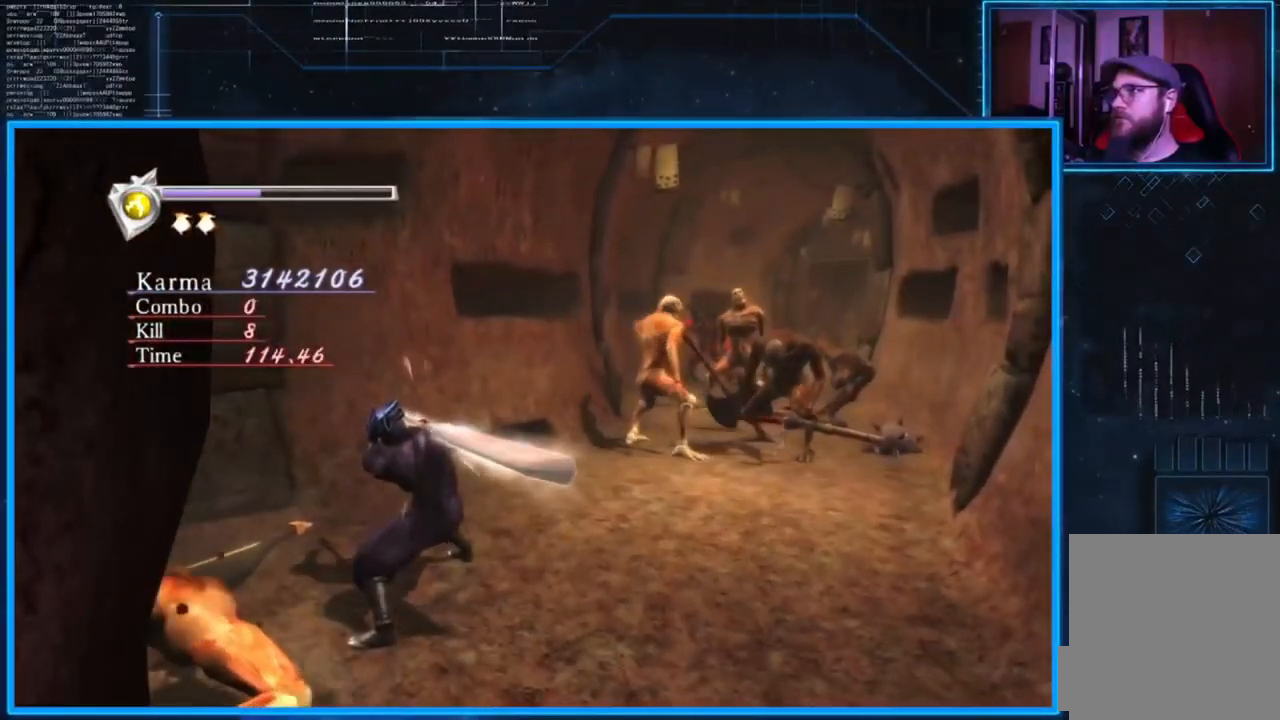
{"buttons": ["Y"], "left_stick": "center", "right_stick": "center", "events": []}
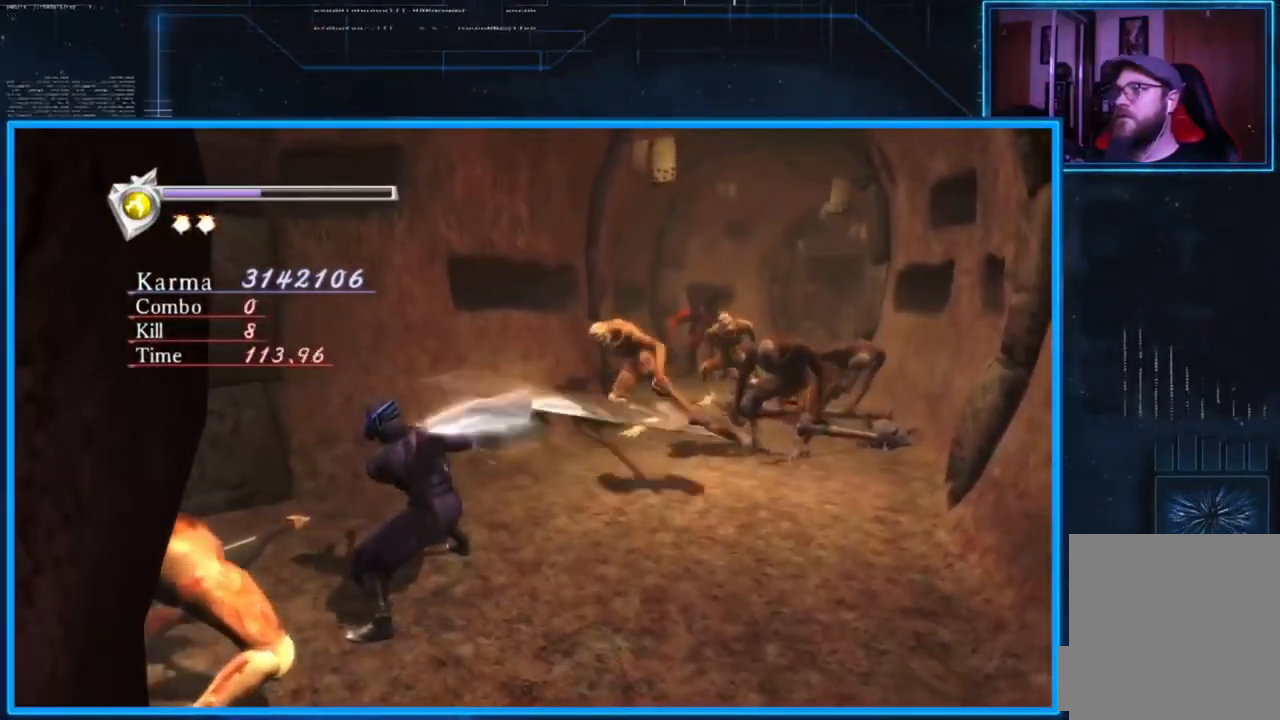
{"buttons": ["Y"], "left_stick": "center", "right_stick": "center", "events": []}
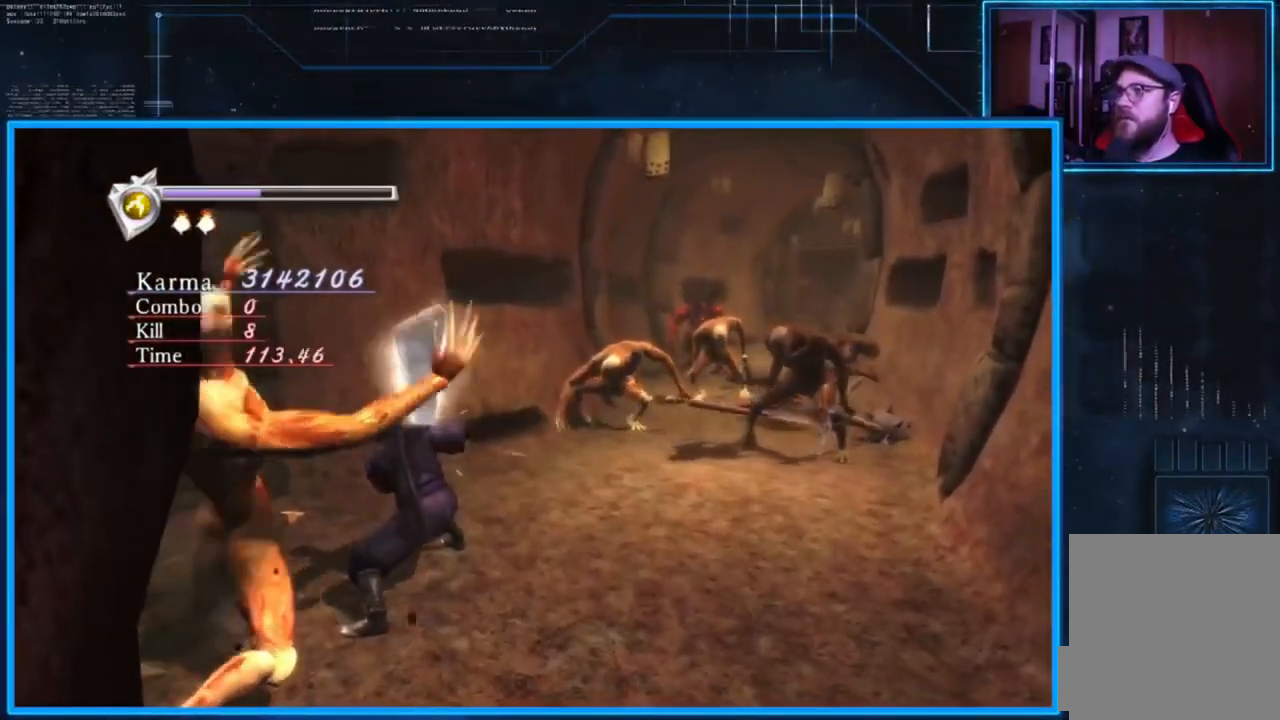
{"buttons": ["Y"], "left_stick": "center", "right_stick": "center", "events": []}
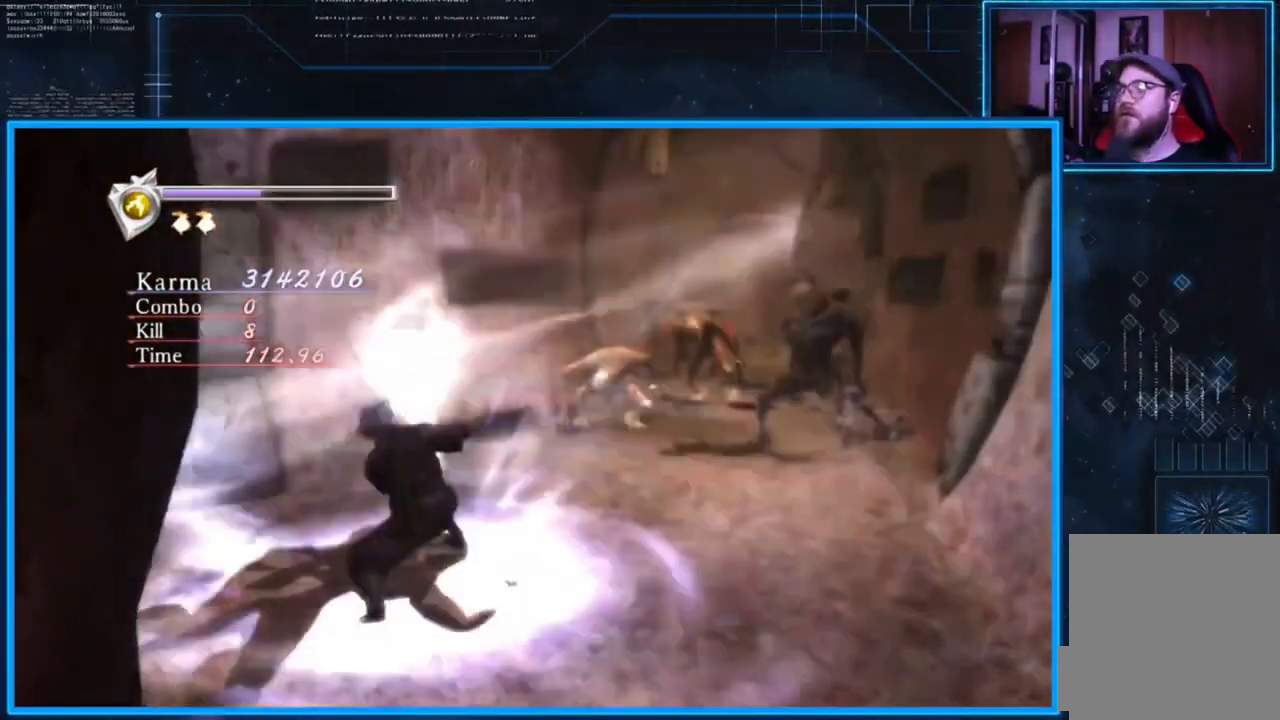
{"buttons": ["Y"], "left_stick": "up-right", "right_stick": "center", "events": [[217, "left_stick", "up-right"]]}
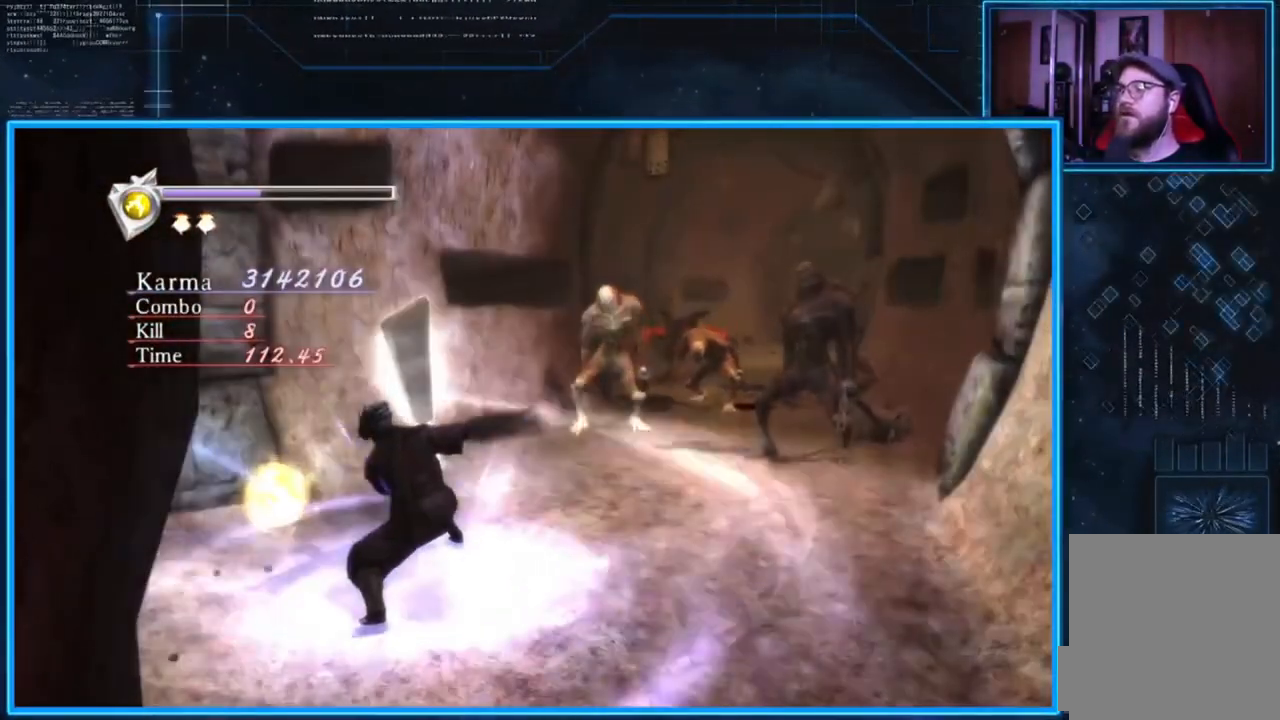
{"buttons": [], "left_stick": "up-right", "right_stick": "center", "events": [[317, "Y", "up"]]}
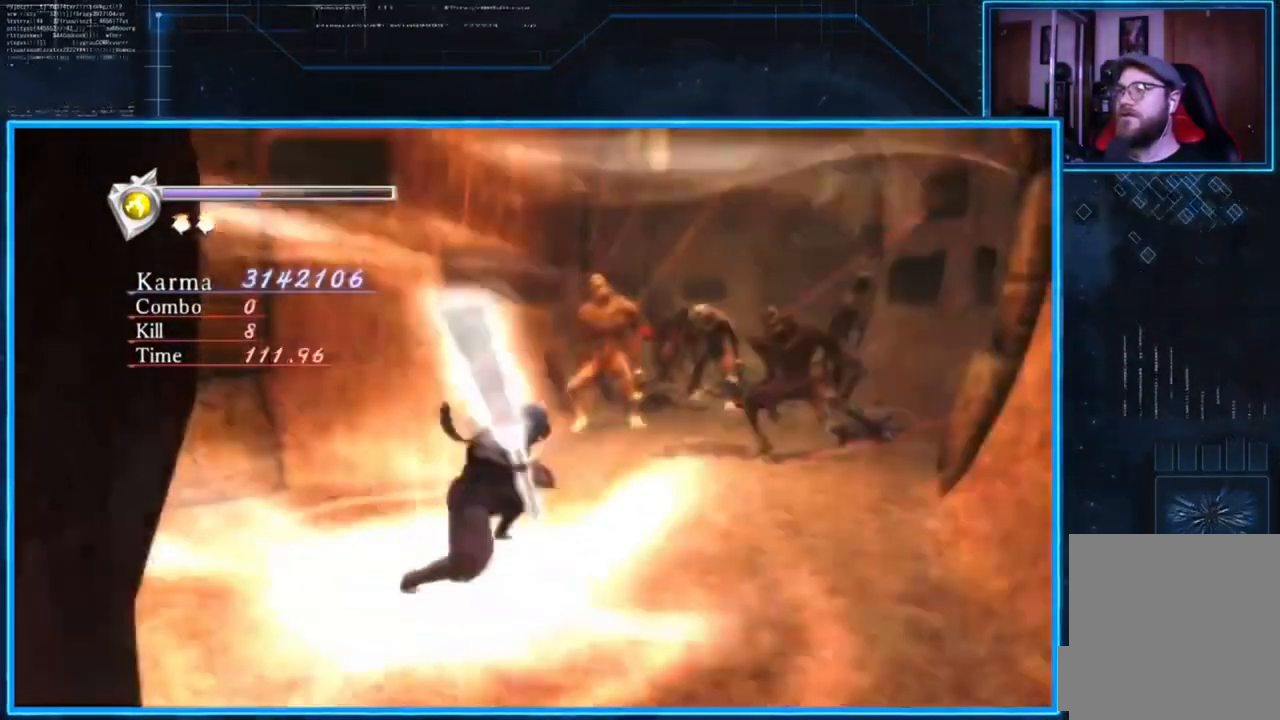
{"buttons": [], "left_stick": "up-right", "right_stick": "center", "events": []}
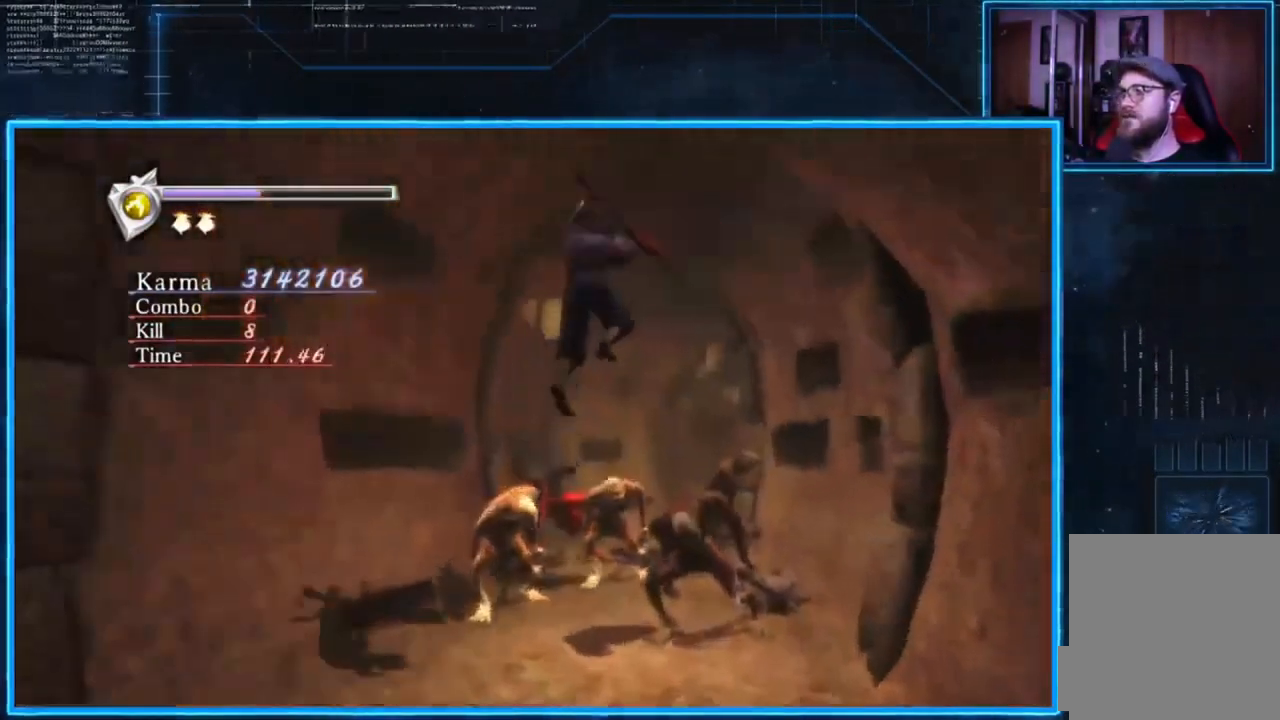
{"buttons": [], "left_stick": "up-right", "right_stick": "center", "events": []}
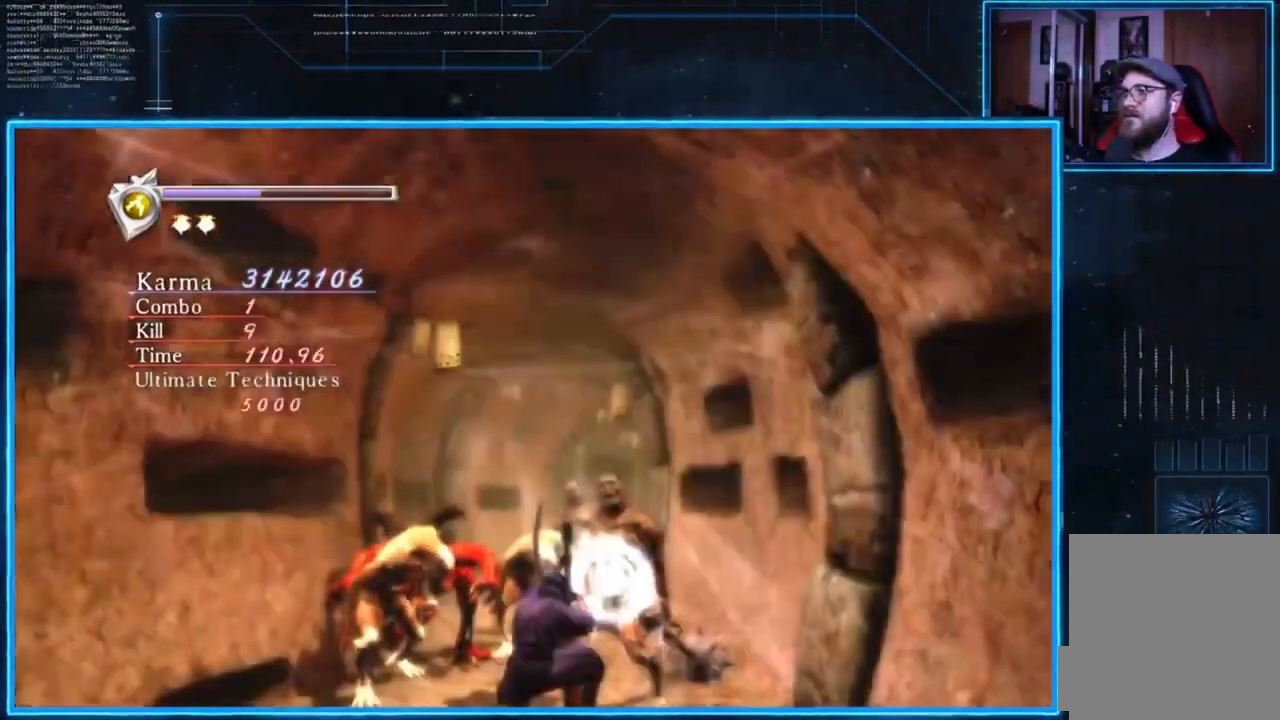
{"buttons": [], "left_stick": "center", "right_stick": "center", "events": [[251, "left_stick", "center"]]}
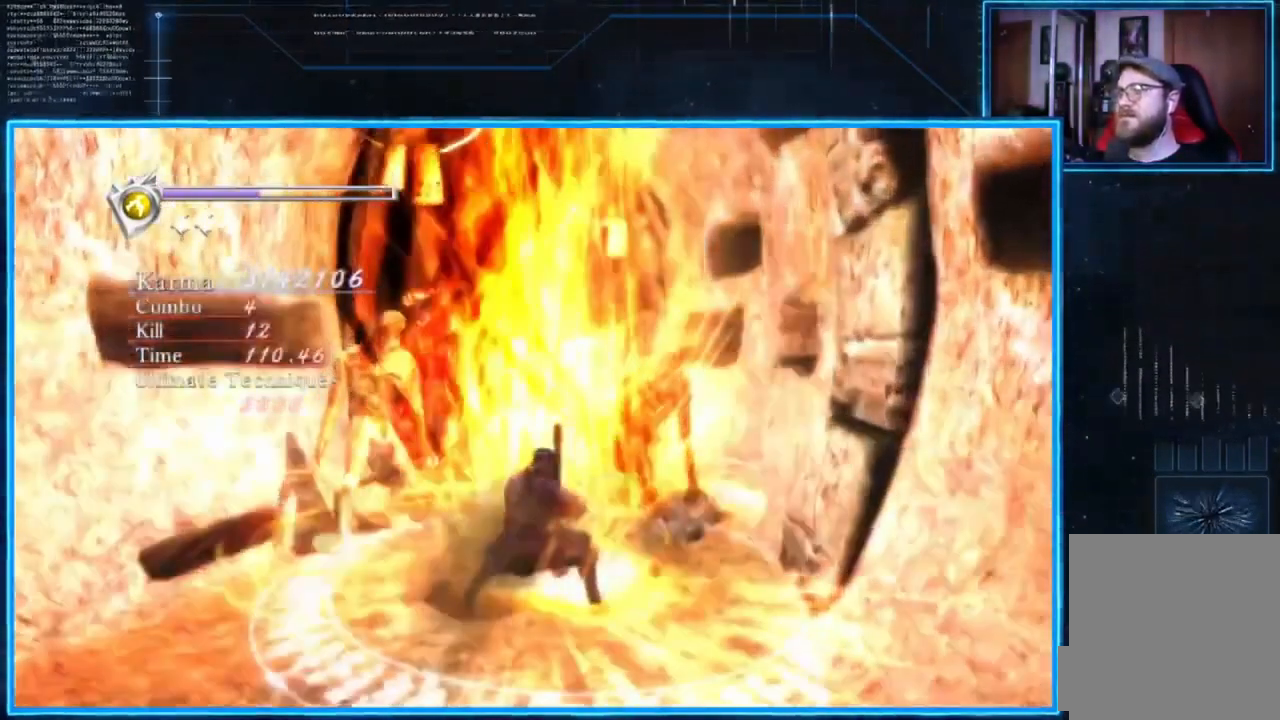
{"buttons": [], "left_stick": "center", "right_stick": "center", "events": []}
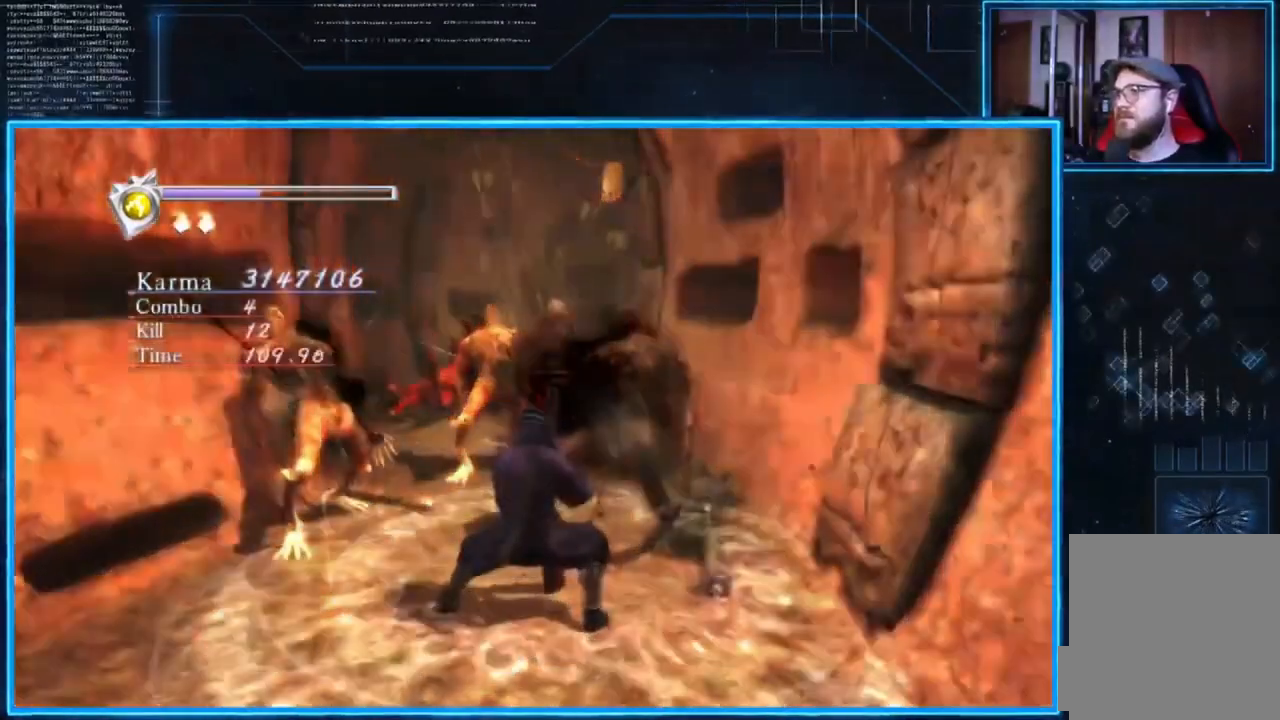
{"buttons": ["L2"], "left_stick": "up", "right_stick": "center", "events": [[417, "L2", "down"], [417, "left_stick", "up"]]}
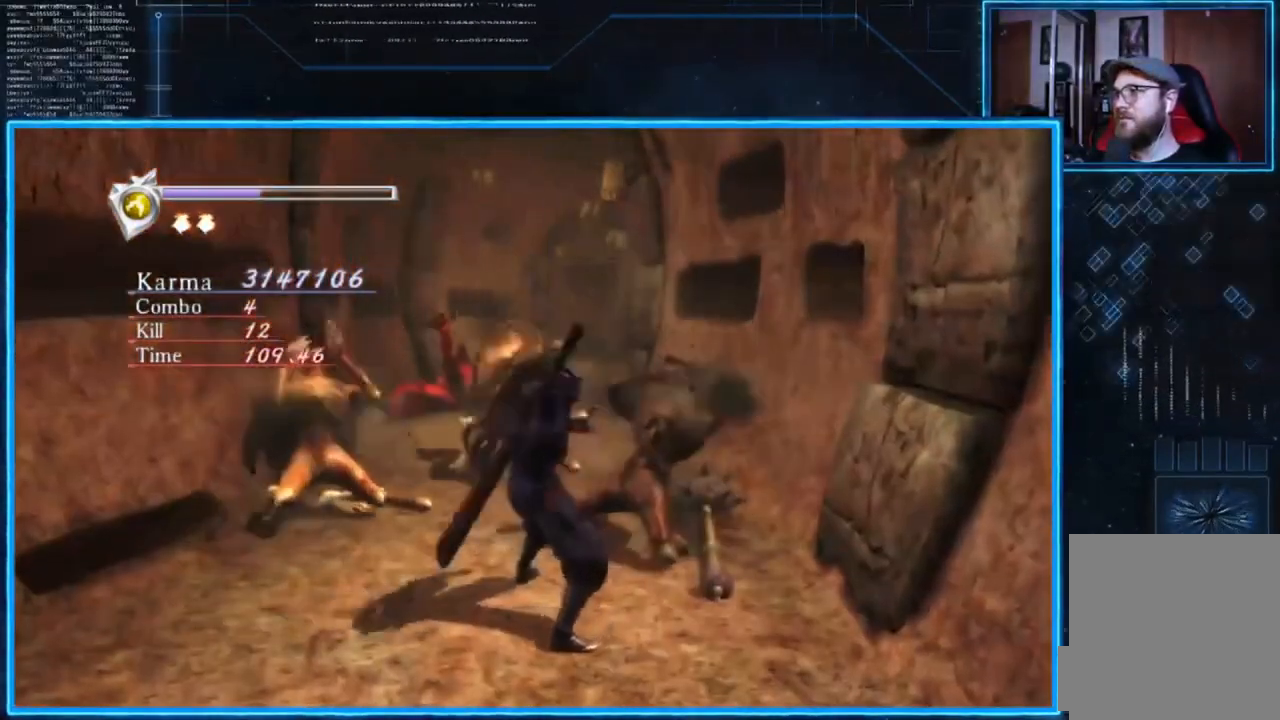
{"buttons": ["L2"], "left_stick": "center", "right_stick": "center", "events": [[50, "A", "down"], [183, "A", "up"], [217, "A", "down"], [317, "A", "up"], [384, "A", "down"], [484, "A", "up"], [484, "left_stick", "center"]]}